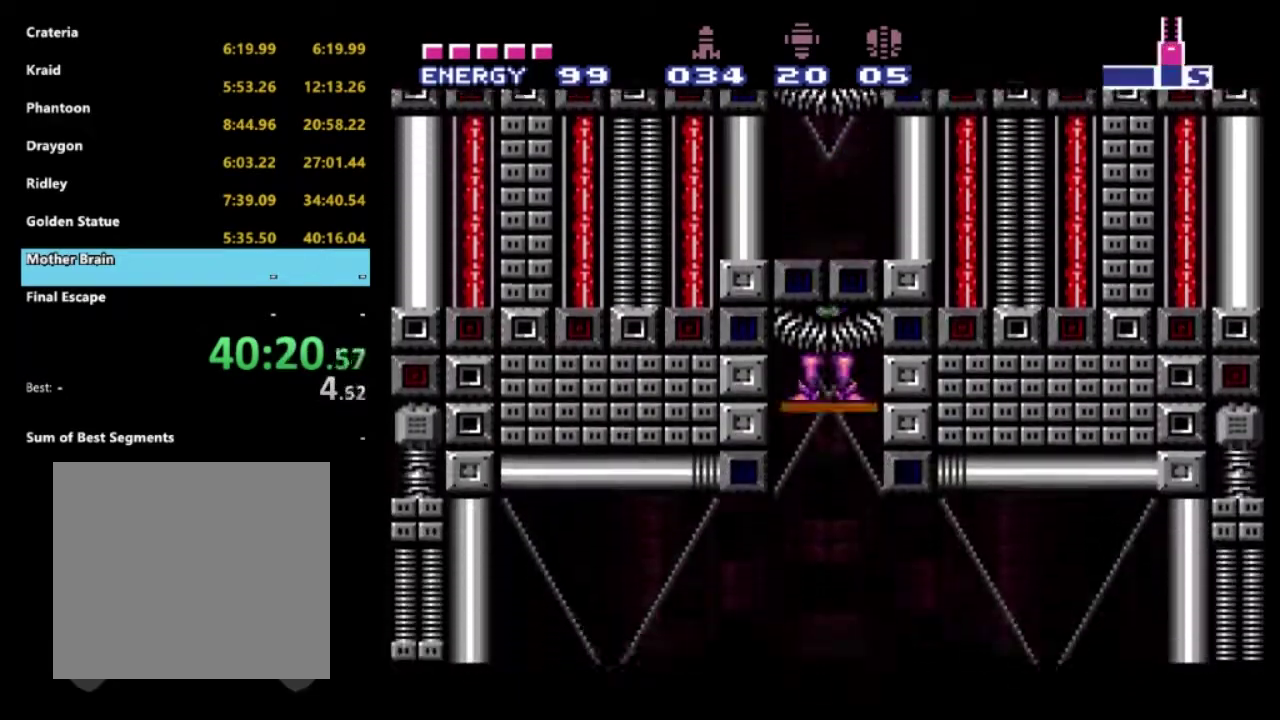
Gameplay with a controller (Xbox layout); each line is a JSON object with the inputs held at the frame after it. "events" lists button and stick changes between this image and that frame as [ms after this image, input, new state], when the widget could be followed in between. Not read: L3 R3.
{"buttons": ["DPAD_LEFT"], "left_stick": "center", "right_stick": "center", "events": [[417, "DPAD_LEFT", "down"]]}
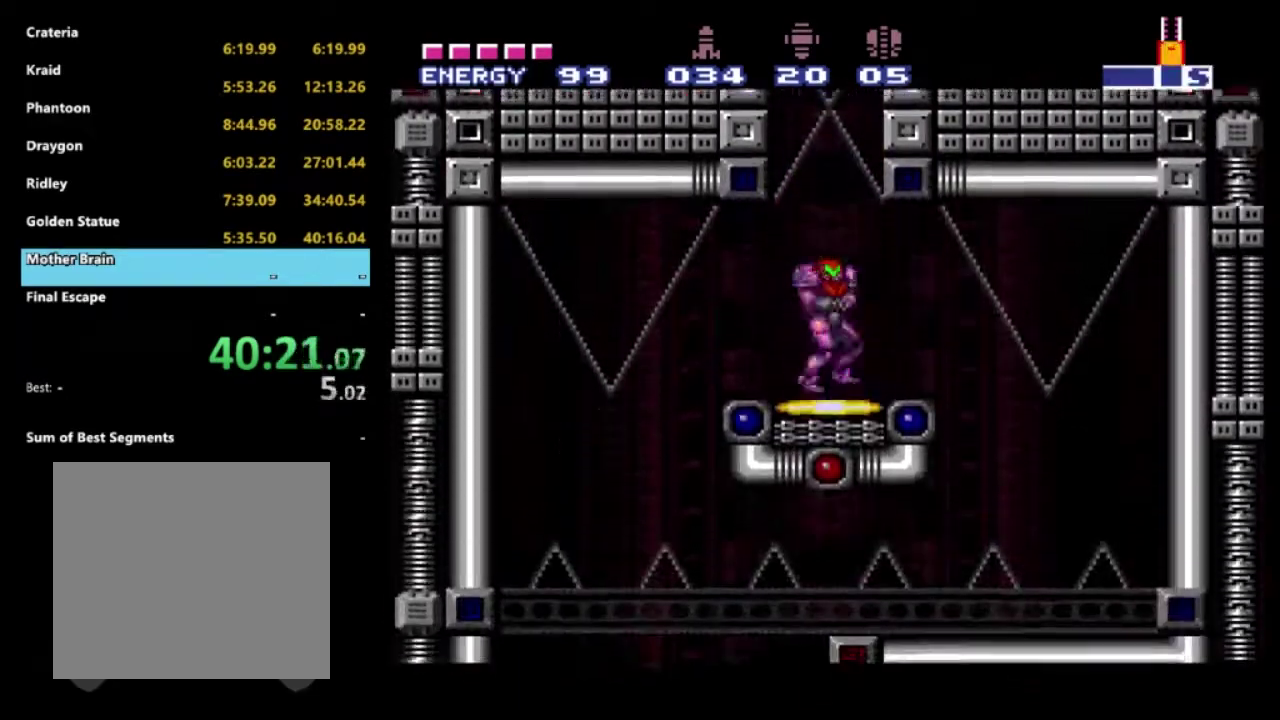
{"buttons": ["DPAD_LEFT"], "left_stick": "center", "right_stick": "center", "events": []}
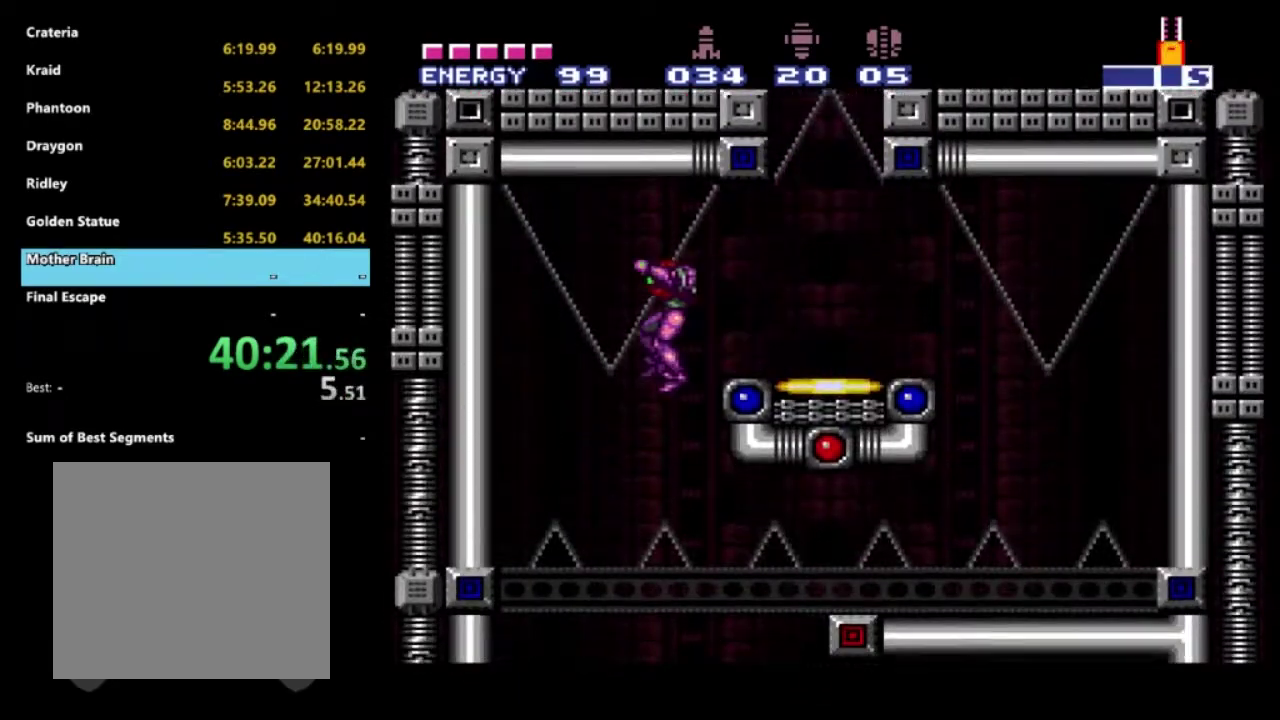
{"buttons": [], "left_stick": "center", "right_stick": "center", "events": [[17, "DPAD_LEFT", "up"], [100, "DPAD_RIGHT", "down"], [233, "X", "down"], [267, "DPAD_RIGHT", "up"], [350, "X", "up"]]}
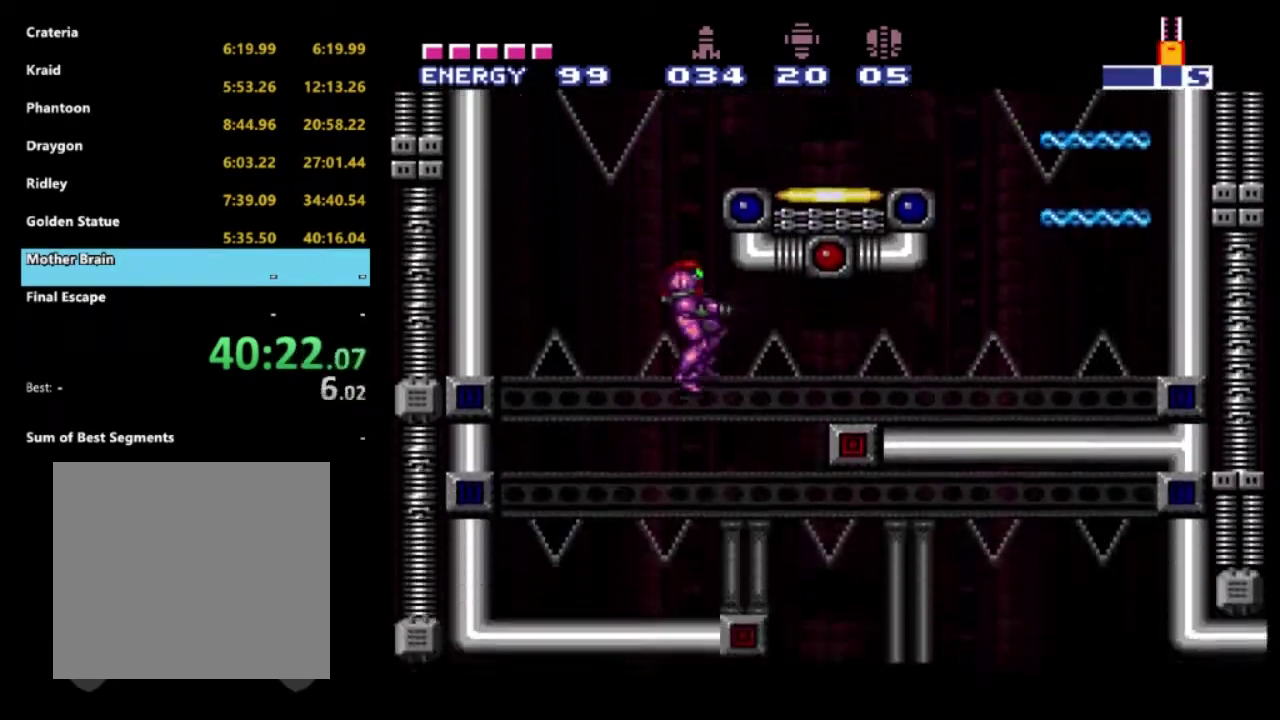
{"buttons": ["DPAD_RIGHT"], "left_stick": "center", "right_stick": "center", "events": [[233, "X", "down"], [367, "DPAD_RIGHT", "down"], [367, "X", "up"]]}
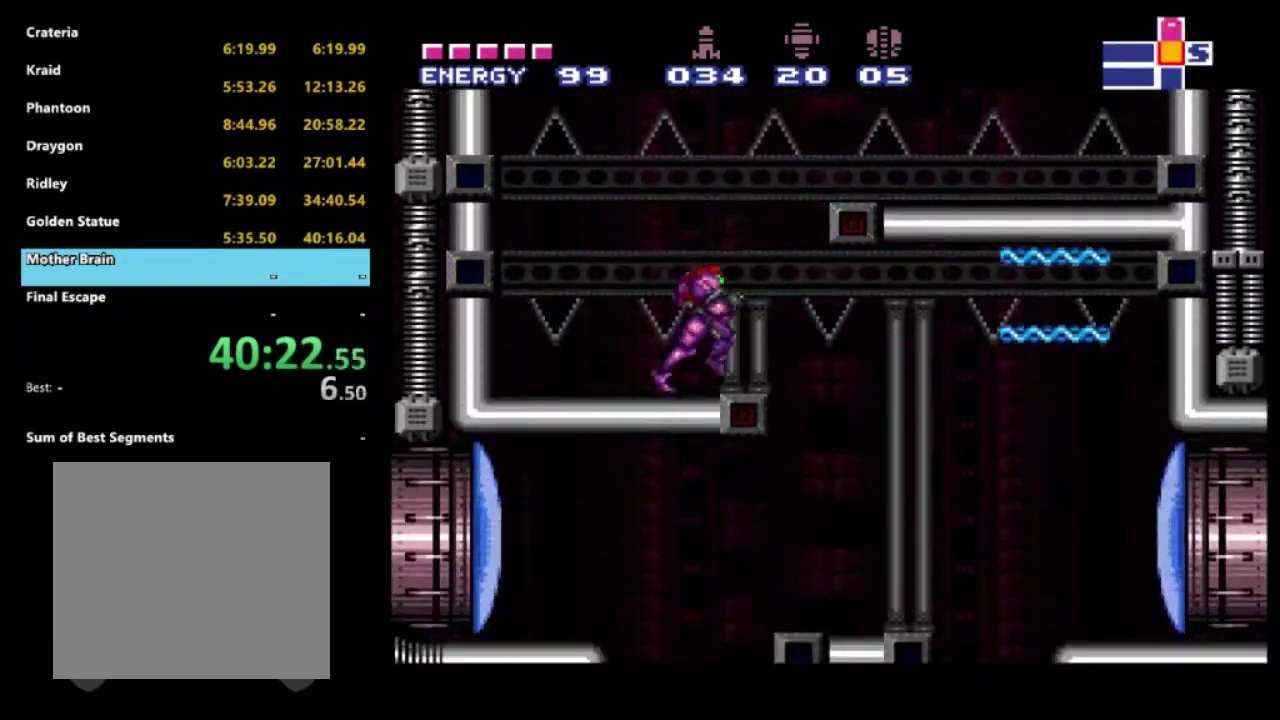
{"buttons": ["DPAD_LEFT"], "left_stick": "center", "right_stick": "center", "events": [[317, "DPAD_RIGHT", "up"], [400, "DPAD_LEFT", "down"]]}
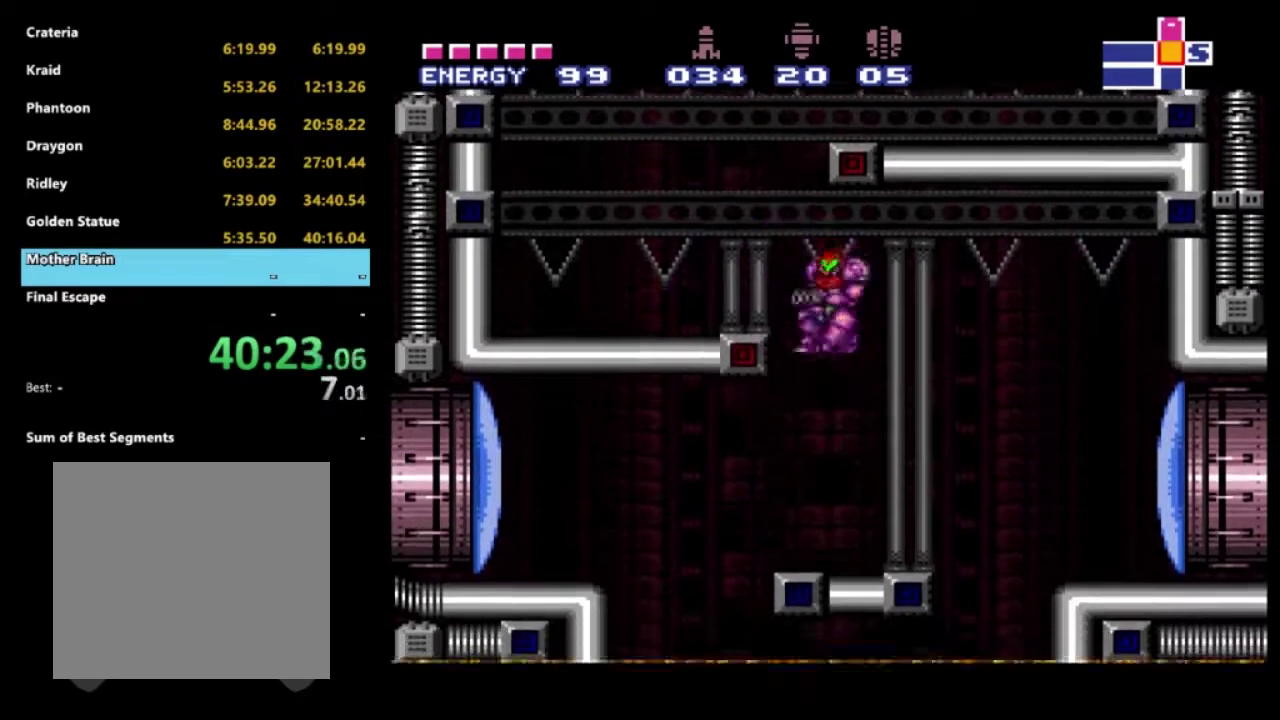
{"buttons": [], "left_stick": "center", "right_stick": "center", "events": [[17, "DPAD_LEFT", "up"], [200, "X", "down"], [317, "X", "up"]]}
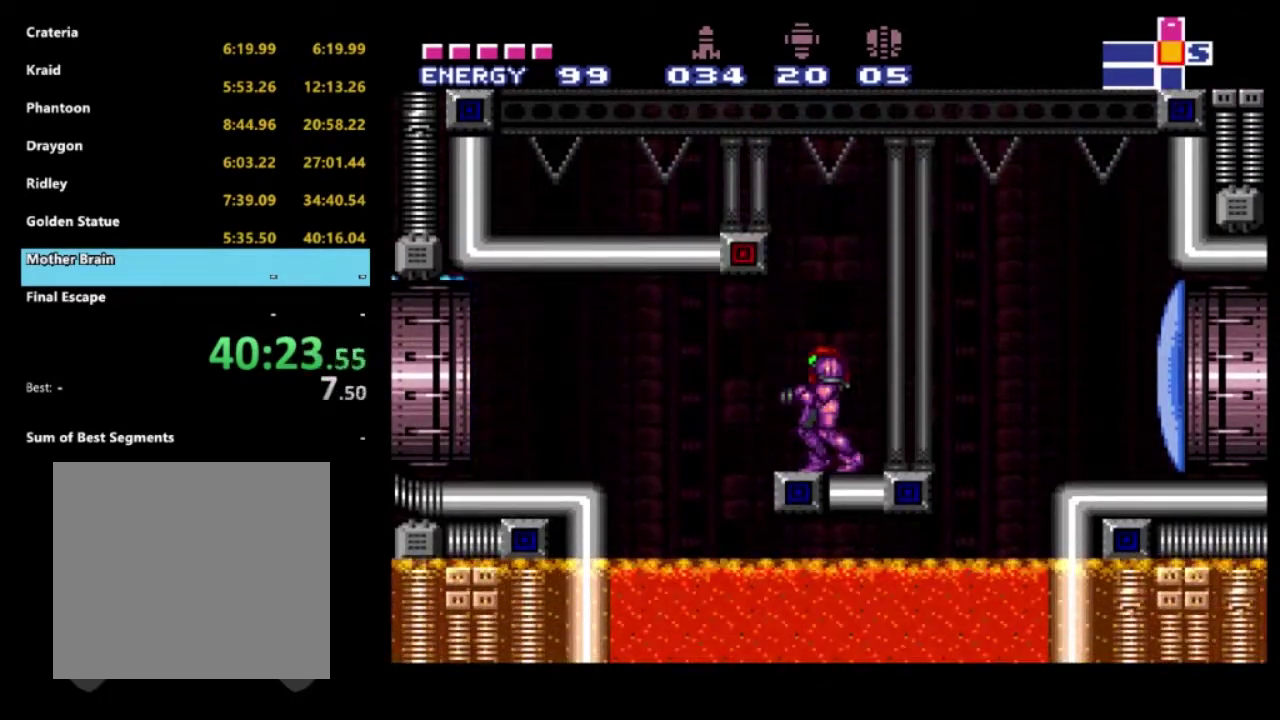
{"buttons": ["R2", "DPAD_LEFT"], "left_stick": "center", "right_stick": "center", "events": [[100, "DPAD_LEFT", "down"], [167, "R2", "down"], [217, "A", "down"], [400, "A", "up"]]}
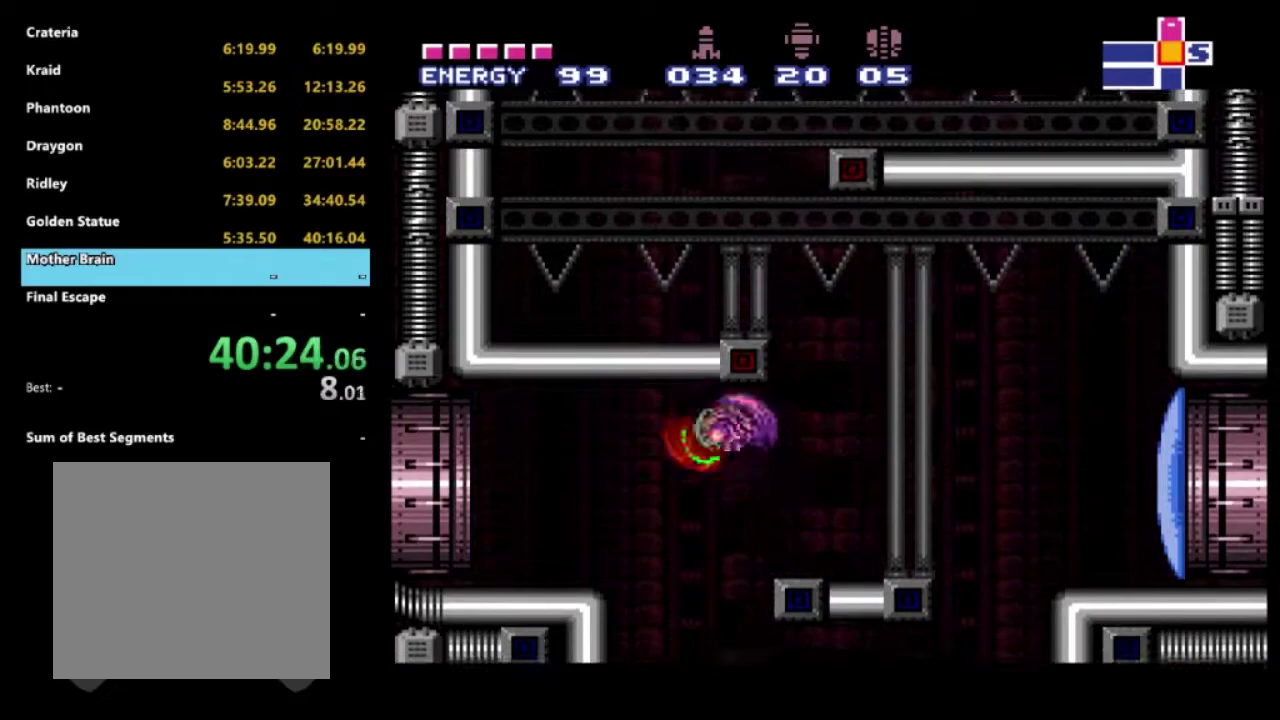
{"buttons": ["R2"], "left_stick": "center", "right_stick": "center", "events": [[233, "A", "down"], [383, "A", "up"], [483, "DPAD_LEFT", "up"]]}
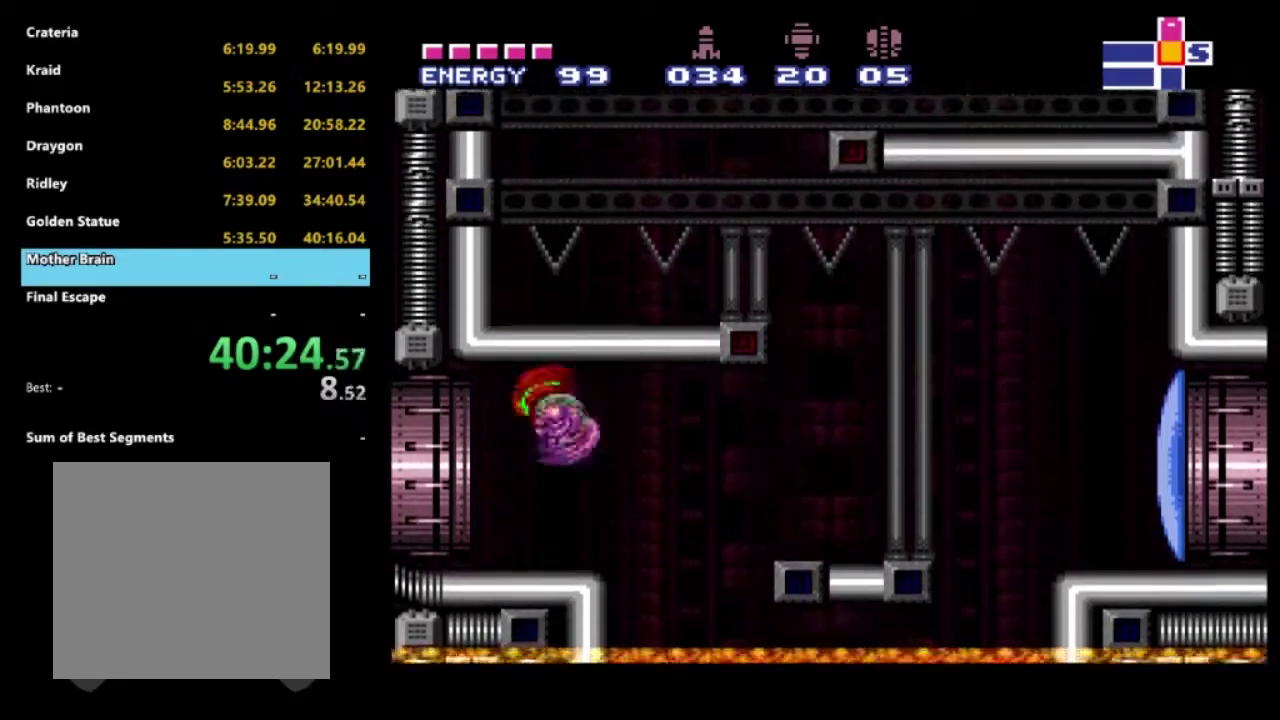
{"buttons": [], "left_stick": "center", "right_stick": "center", "events": [[150, "DPAD_RIGHT", "down"], [300, "DPAD_RIGHT", "up"], [350, "R2", "up"]]}
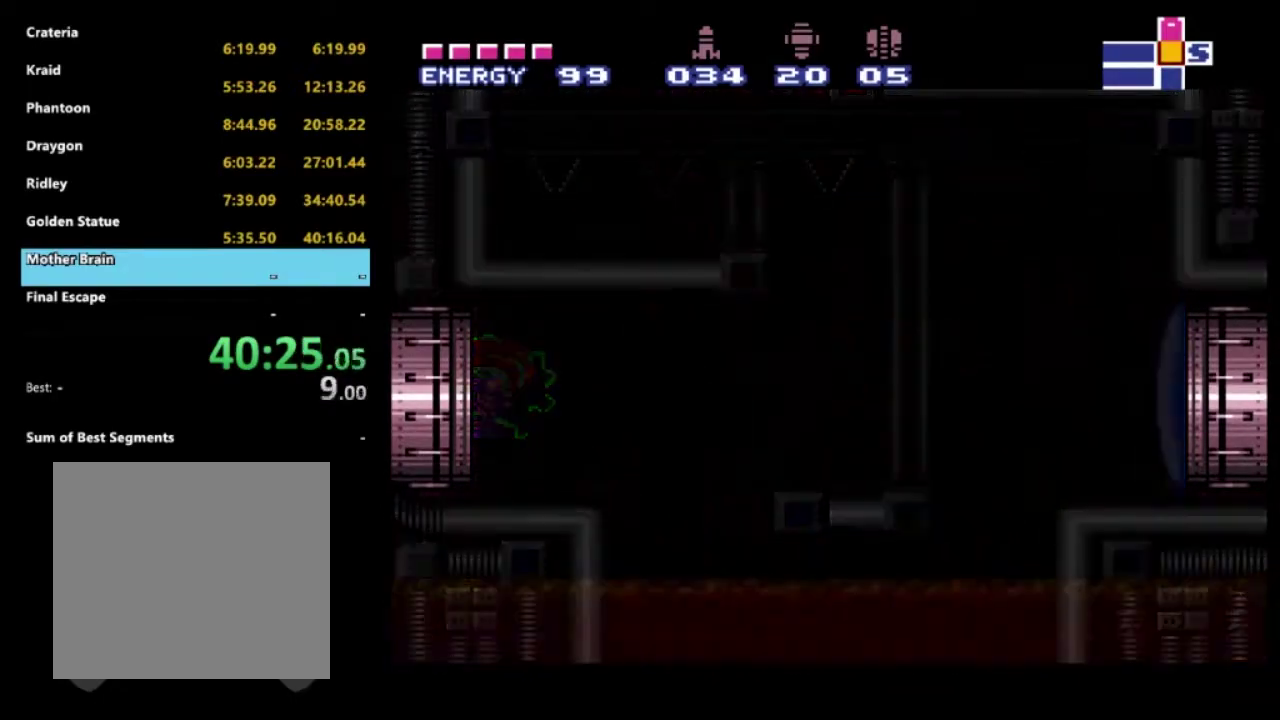
{"buttons": [], "left_stick": "center", "right_stick": "center", "events": []}
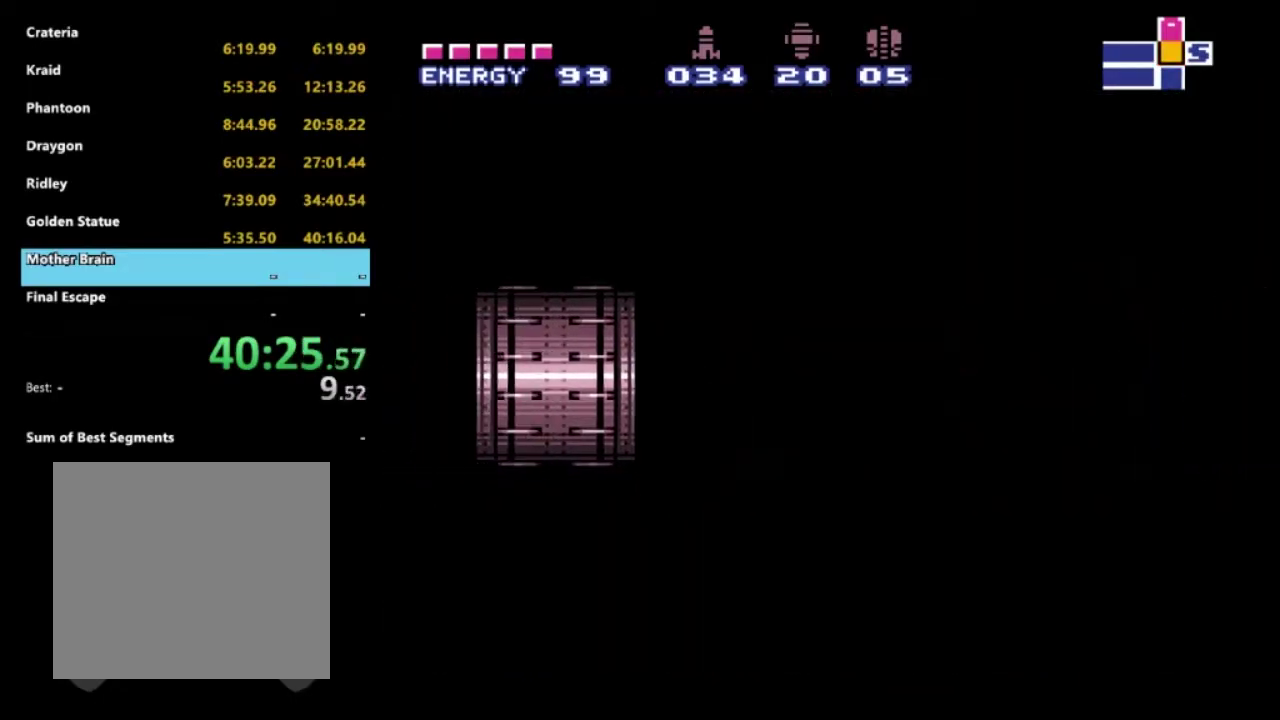
{"buttons": [], "left_stick": "center", "right_stick": "center", "events": []}
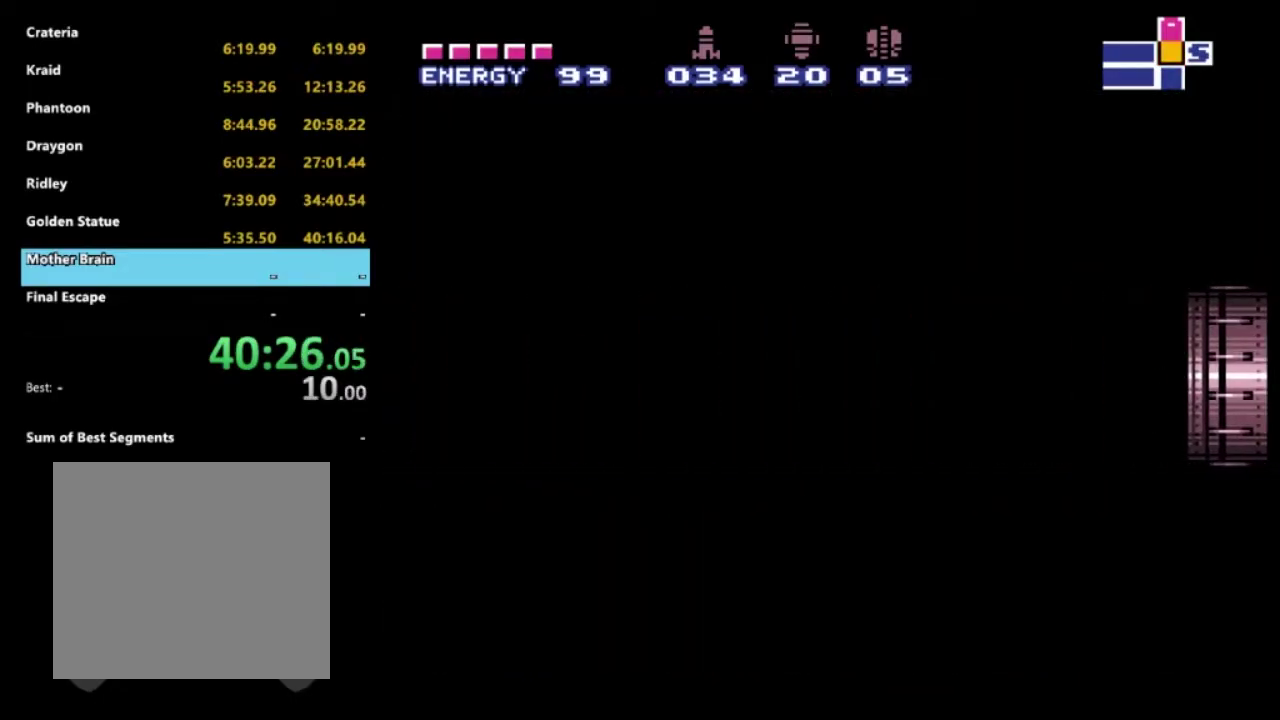
{"buttons": [], "left_stick": "center", "right_stick": "center", "events": []}
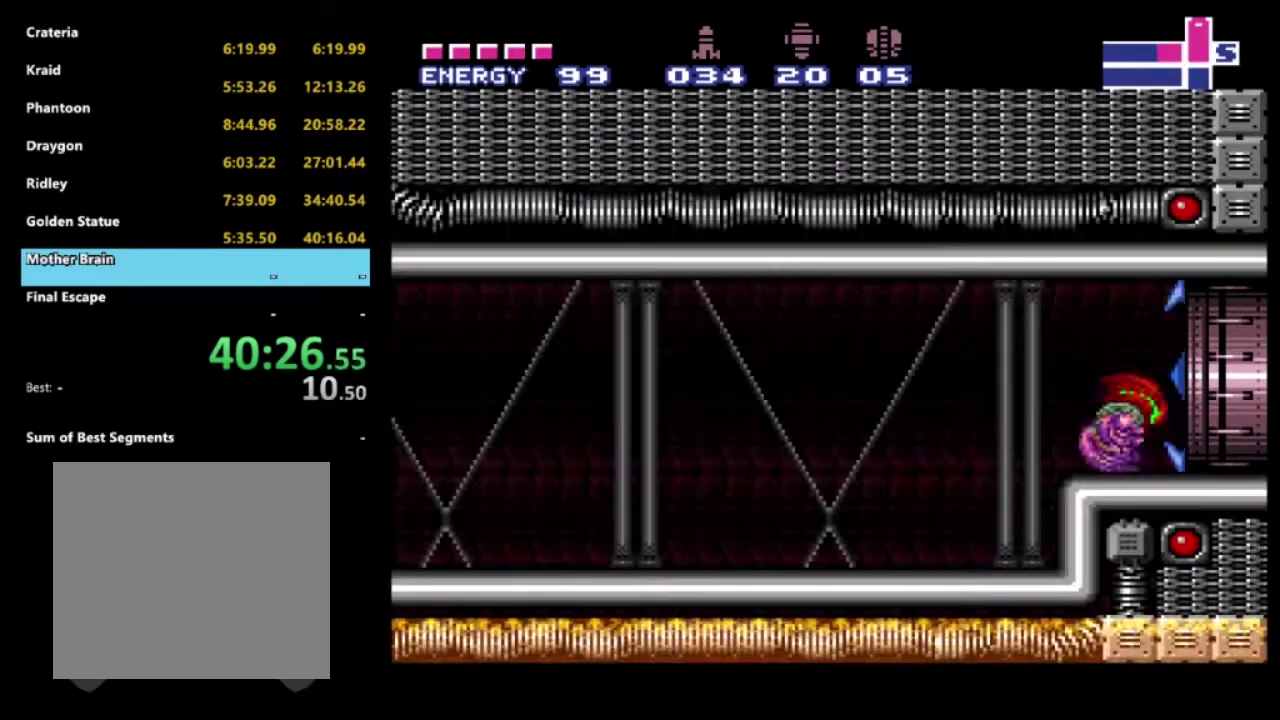
{"buttons": ["DPAD_LEFT"], "left_stick": "center", "right_stick": "center", "events": [[233, "DPAD_LEFT", "down"]]}
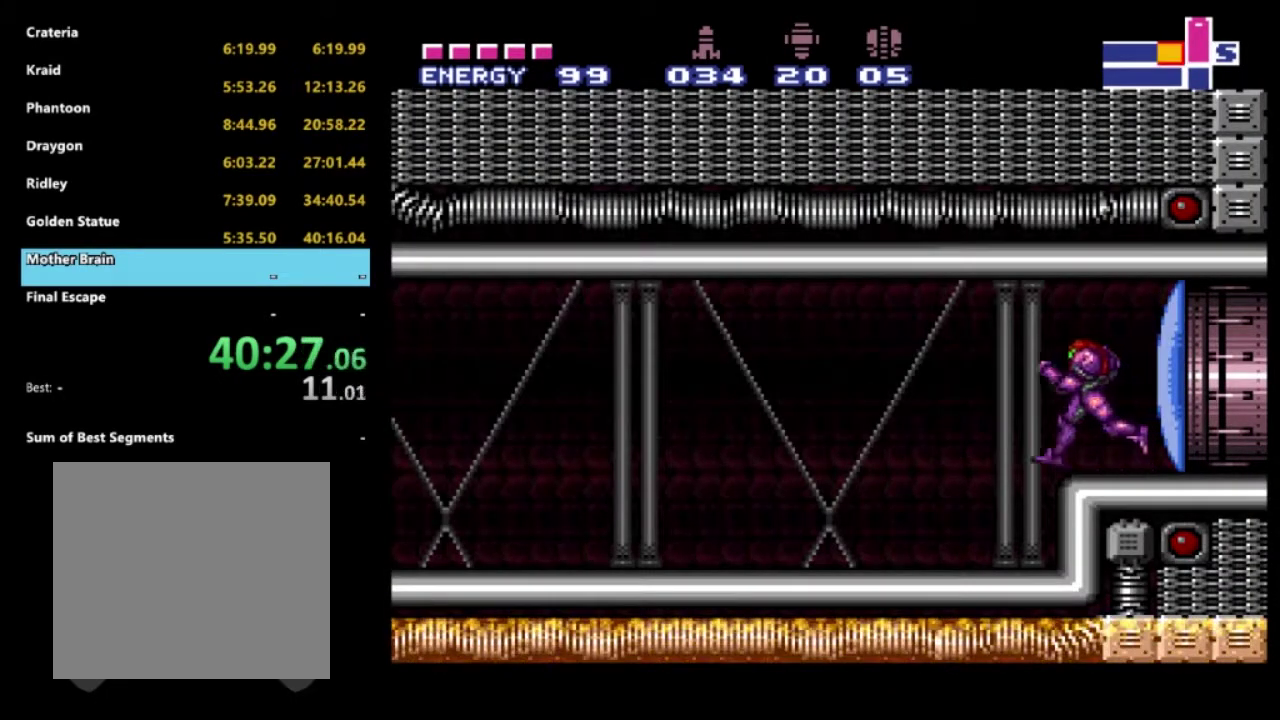
{"buttons": ["X"], "left_stick": "center", "right_stick": "center", "events": [[350, "DPAD_LEFT", "up"], [433, "X", "down"]]}
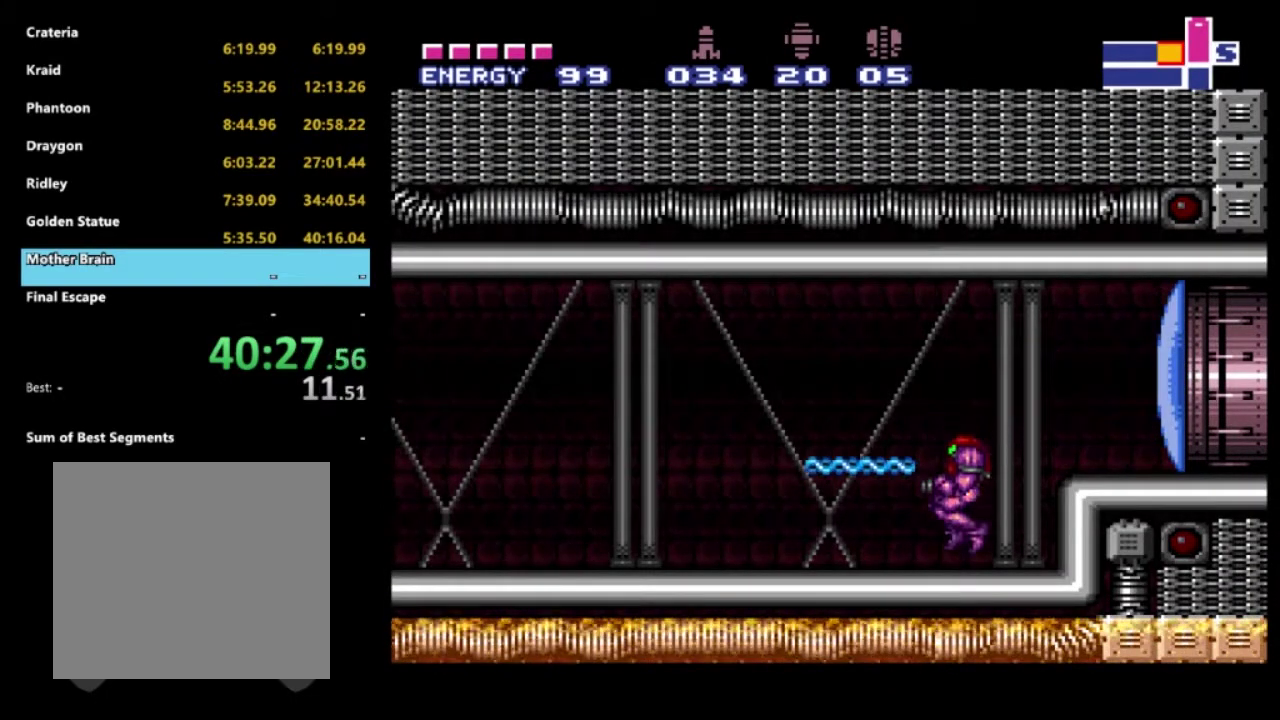
{"buttons": [], "left_stick": "center", "right_stick": "center", "events": [[50, "X", "up"], [167, "DPAD_LEFT", "down"], [283, "X", "down"], [383, "X", "up"], [500, "DPAD_LEFT", "up"]]}
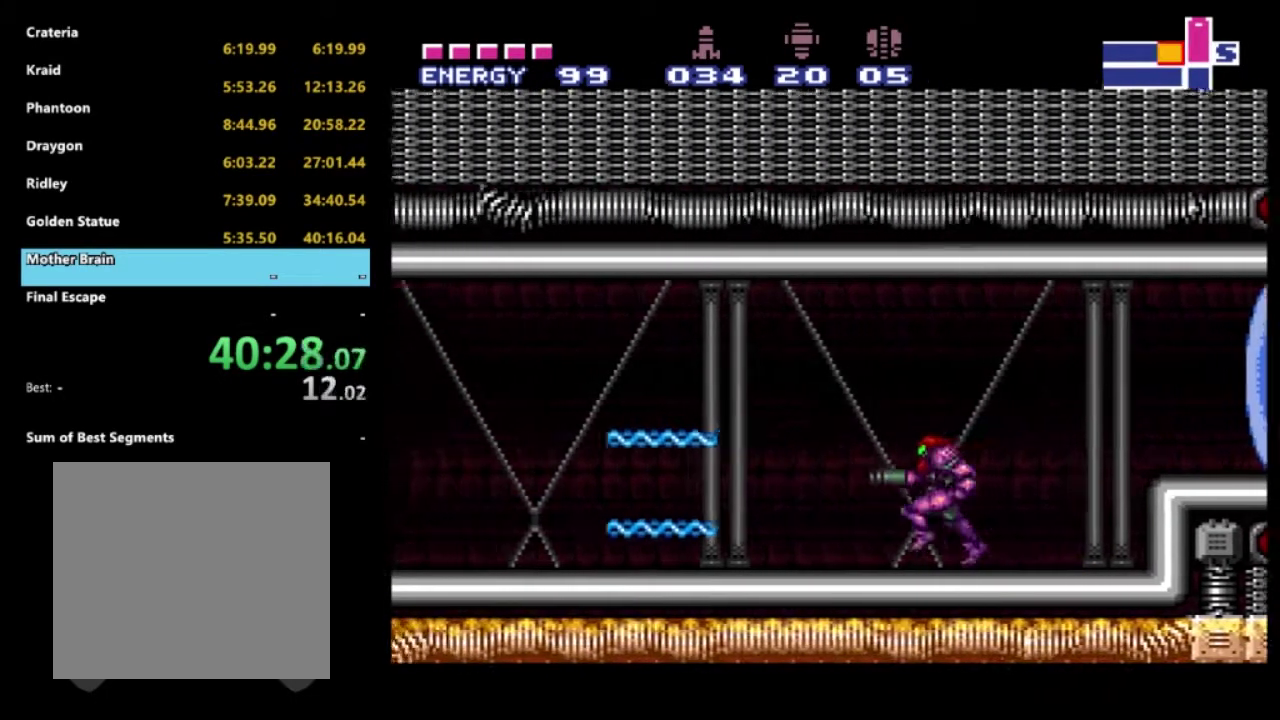
{"buttons": [], "left_stick": "center", "right_stick": "center", "events": [[17, "X", "down"], [117, "X", "up"], [183, "DPAD_LEFT", "down"], [217, "X", "down"], [300, "X", "up"], [400, "DPAD_LEFT", "up"], [400, "X", "down"], [483, "X", "up"]]}
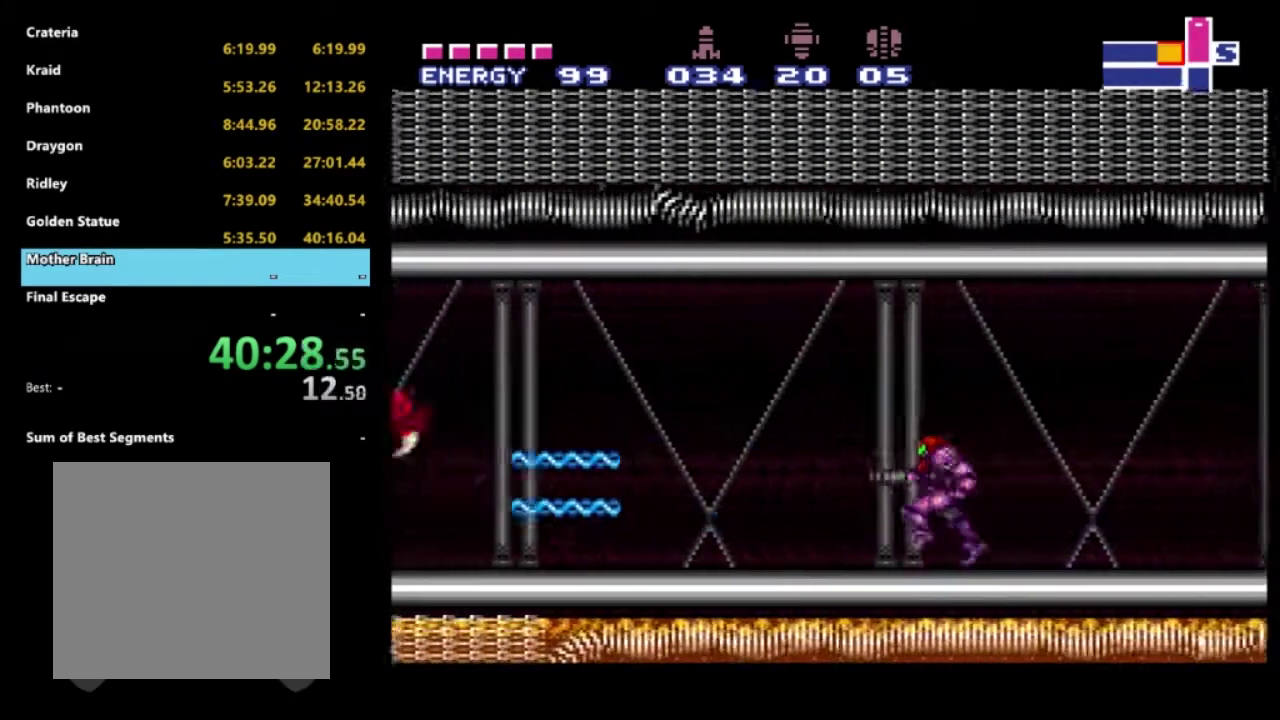
{"buttons": [], "left_stick": "center", "right_stick": "center", "events": [[67, "DPAD_LEFT", "down"], [67, "X", "down"], [167, "X", "up"], [267, "DPAD_LEFT", "up"], [283, "X", "down"], [367, "X", "up"]]}
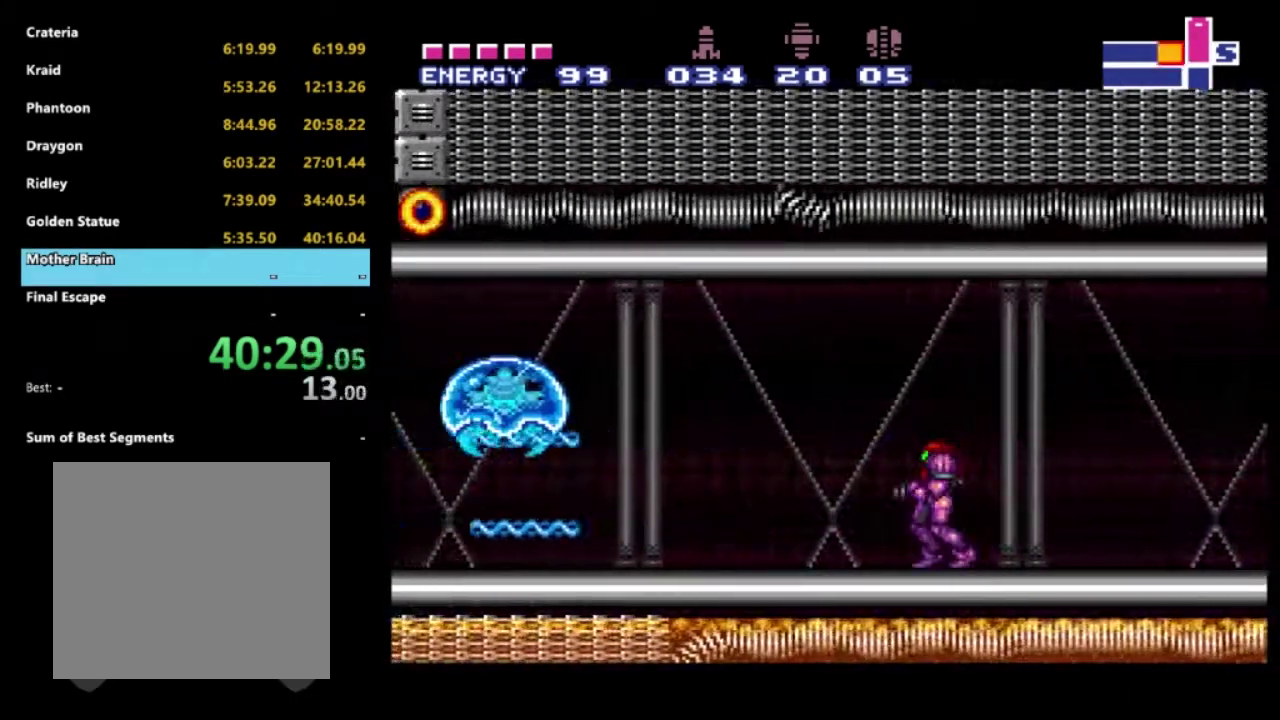
{"buttons": ["Y"], "left_stick": "center", "right_stick": "center", "events": [[67, "Y", "down"], [183, "Y", "up"], [500, "Y", "down"]]}
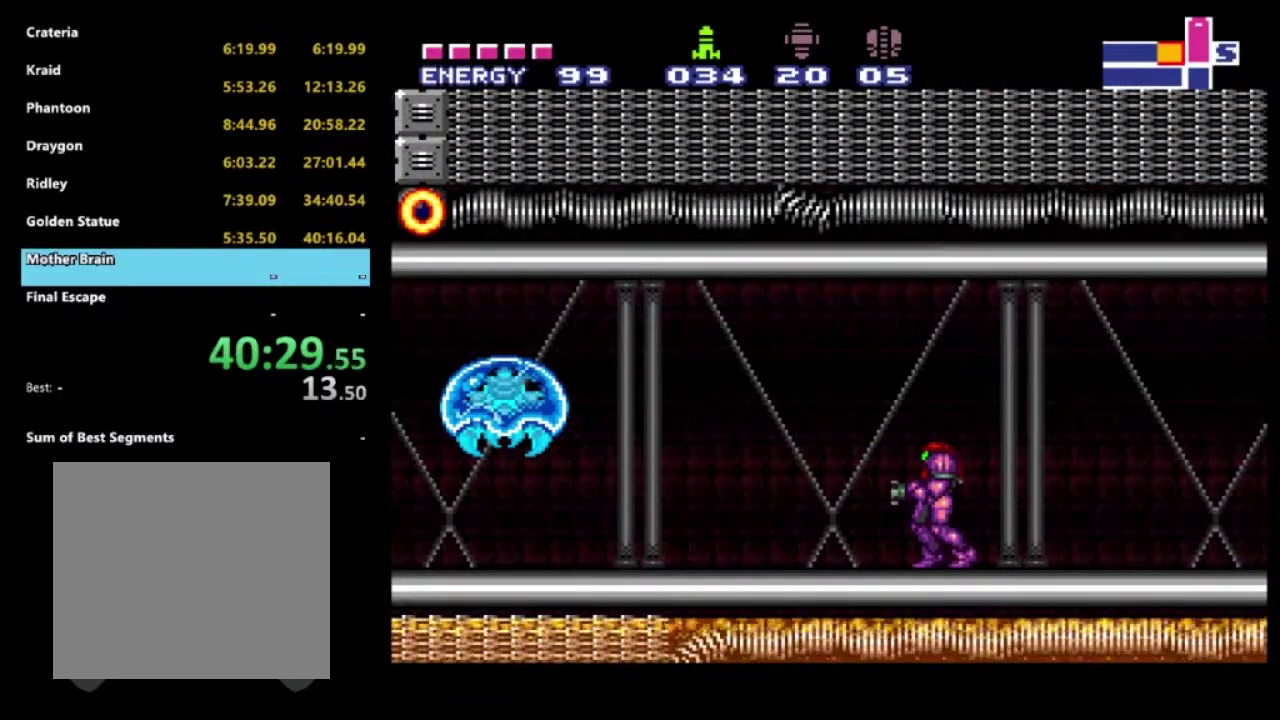
{"buttons": [], "left_stick": "center", "right_stick": "center", "events": [[67, "Y", "up"], [217, "A", "down"], [317, "A", "up"], [400, "X", "down"], [500, "X", "up"]]}
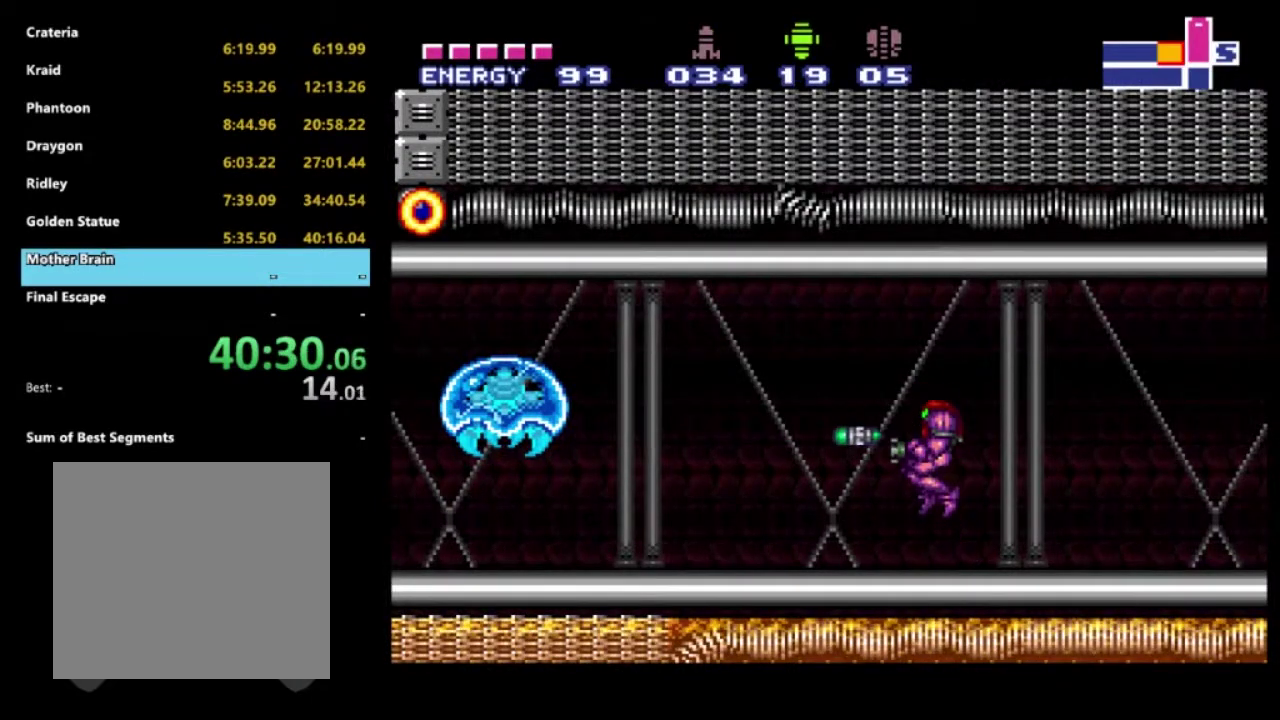
{"buttons": ["DPAD_LEFT"], "left_stick": "center", "right_stick": "center", "events": [[283, "right_stick", "down"], [383, "right_stick", "center"], [450, "DPAD_LEFT", "down"]]}
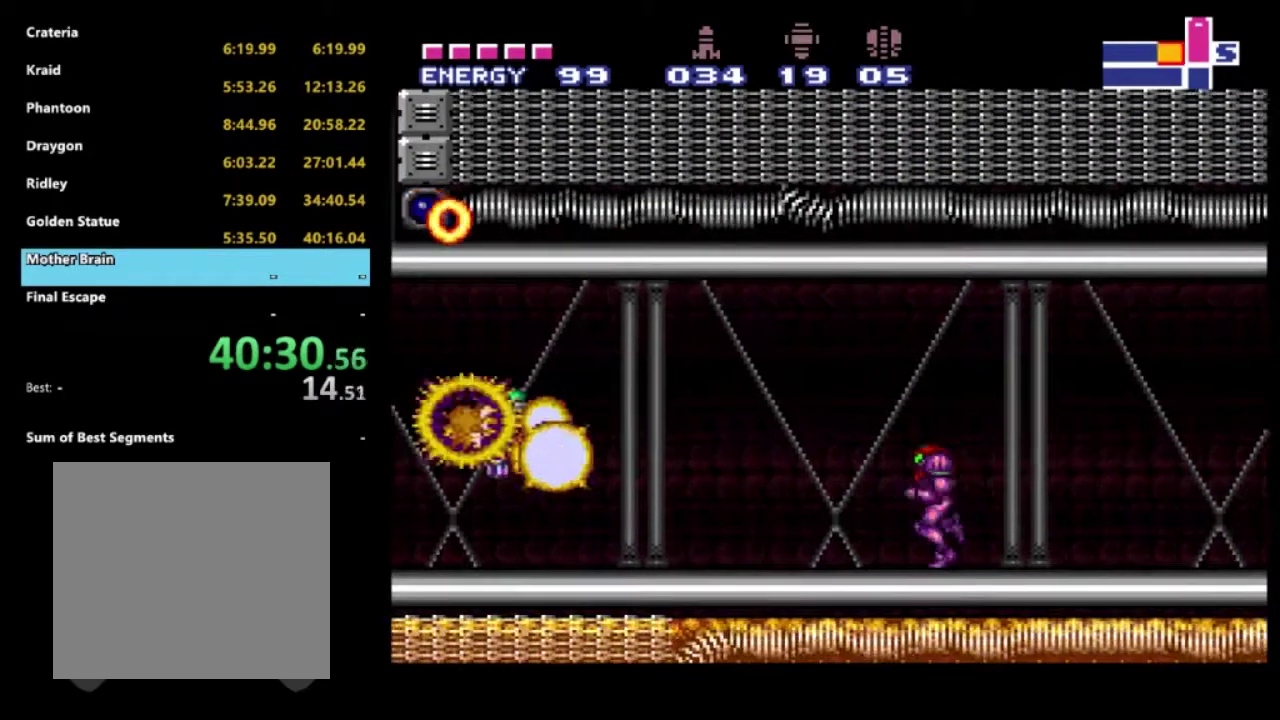
{"buttons": ["DPAD_UP"], "left_stick": "center", "right_stick": "center", "events": [[367, "DPAD_LEFT", "up"], [367, "X", "down"], [433, "DPAD_UP", "down"], [433, "X", "up"]]}
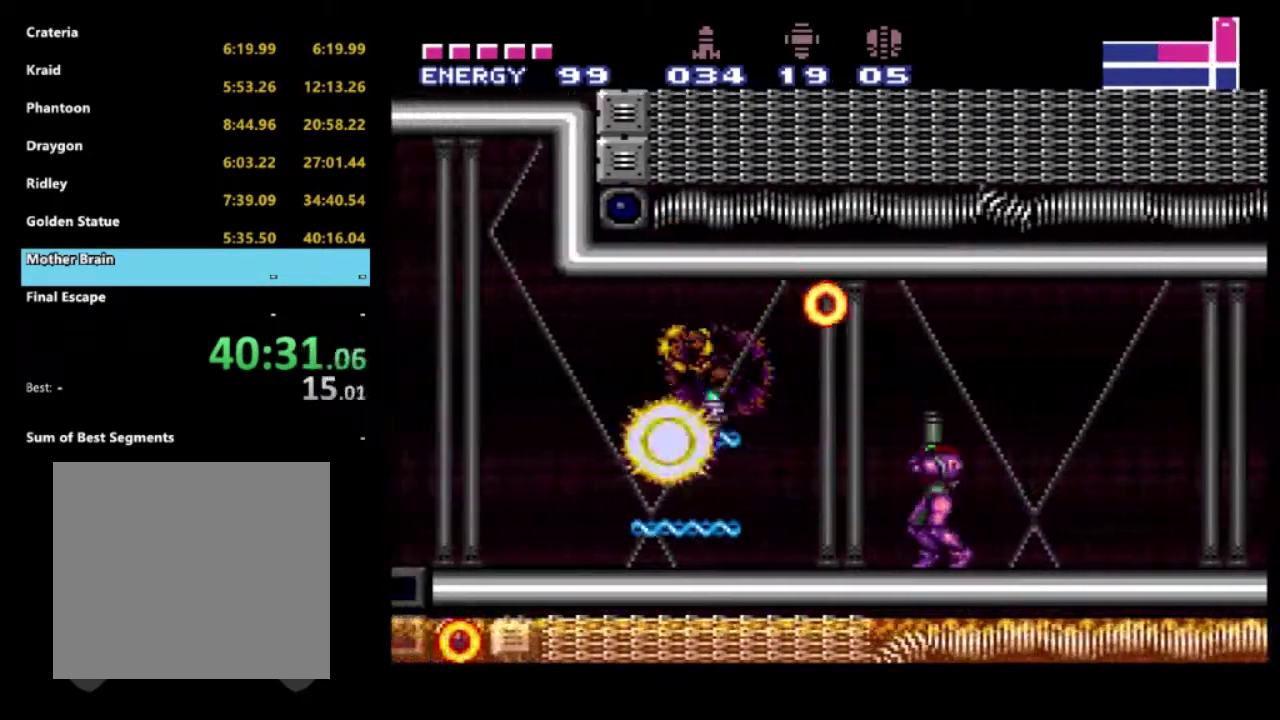
{"buttons": ["X", "DPAD_UP"], "left_stick": "center", "right_stick": "center", "events": [[17, "X", "down"], [133, "X", "up"], [183, "X", "down"], [283, "X", "up"], [350, "X", "down"], [433, "X", "up"], [483, "X", "down"]]}
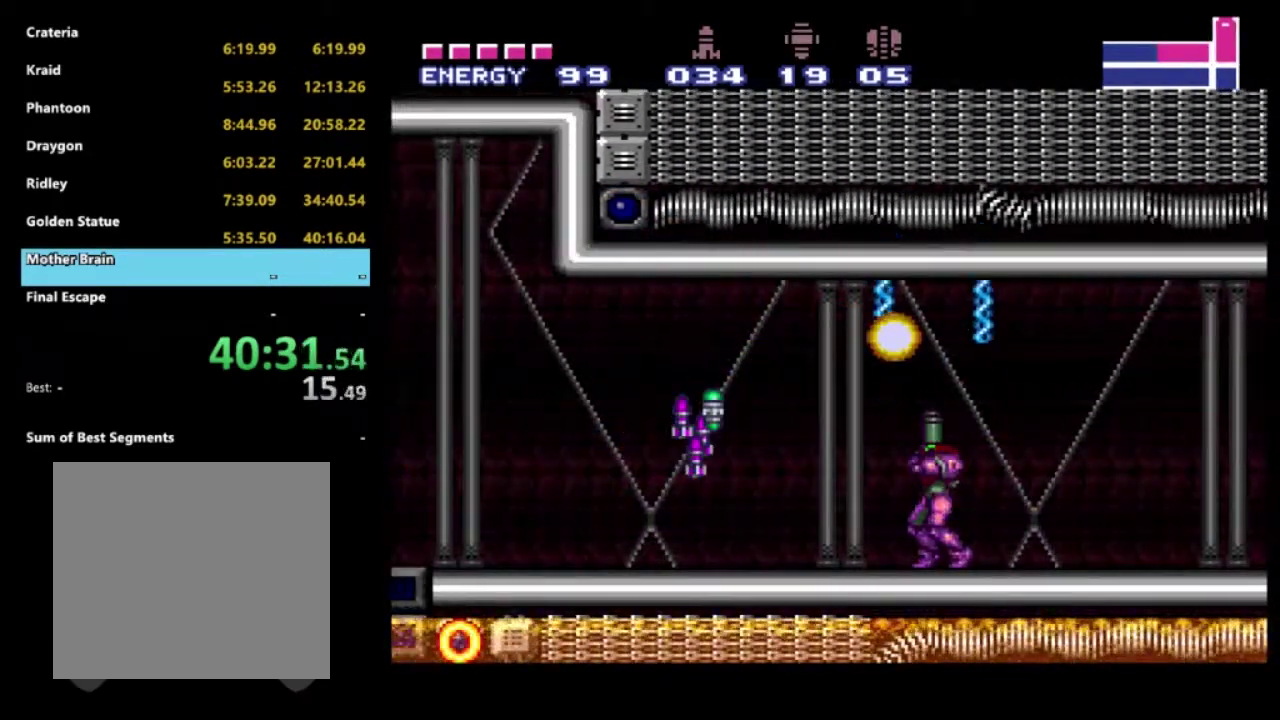
{"buttons": ["X", "DPAD_LEFT"], "left_stick": "center", "right_stick": "center", "events": [[17, "DPAD_LEFT", "down"], [117, "X", "up"], [217, "A", "down"], [267, "DPAD_UP", "up"], [417, "A", "up"], [500, "X", "down"]]}
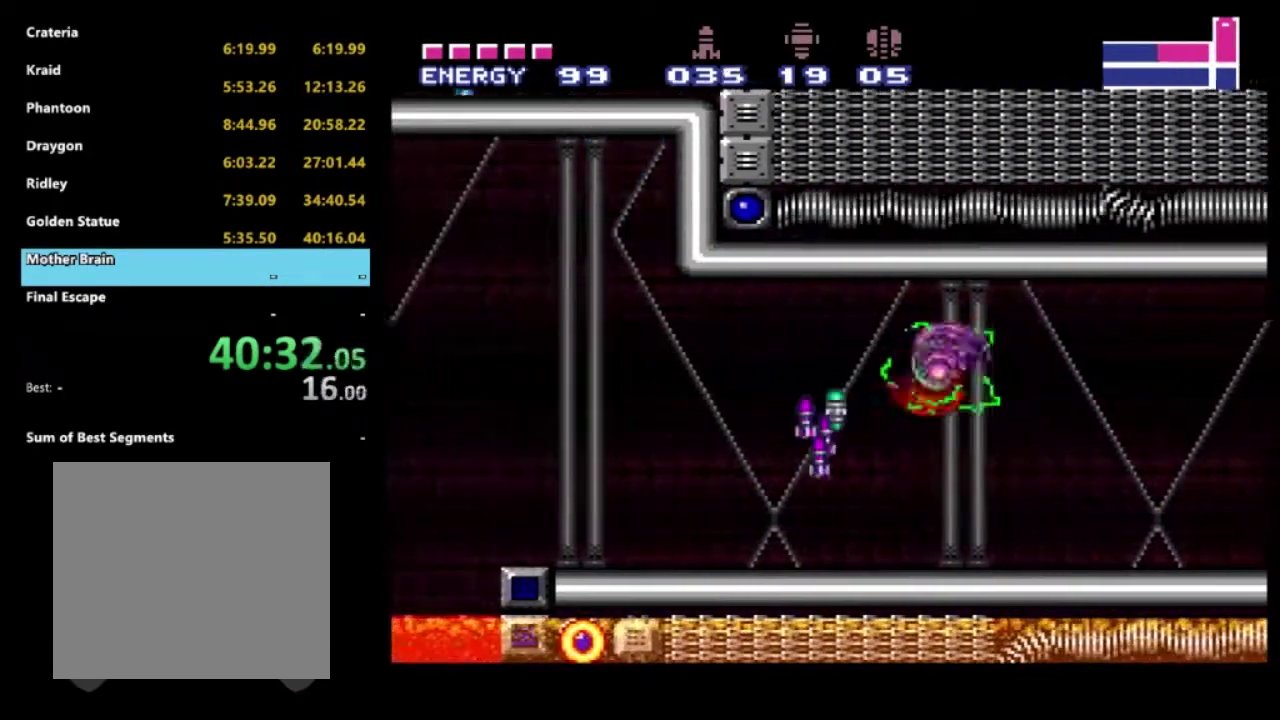
{"buttons": ["DPAD_LEFT"], "left_stick": "center", "right_stick": "center", "events": [[33, "DPAD_LEFT", "up"], [117, "X", "up"], [183, "X", "down"], [300, "X", "up"], [367, "X", "down"], [433, "DPAD_LEFT", "down"], [467, "X", "up"]]}
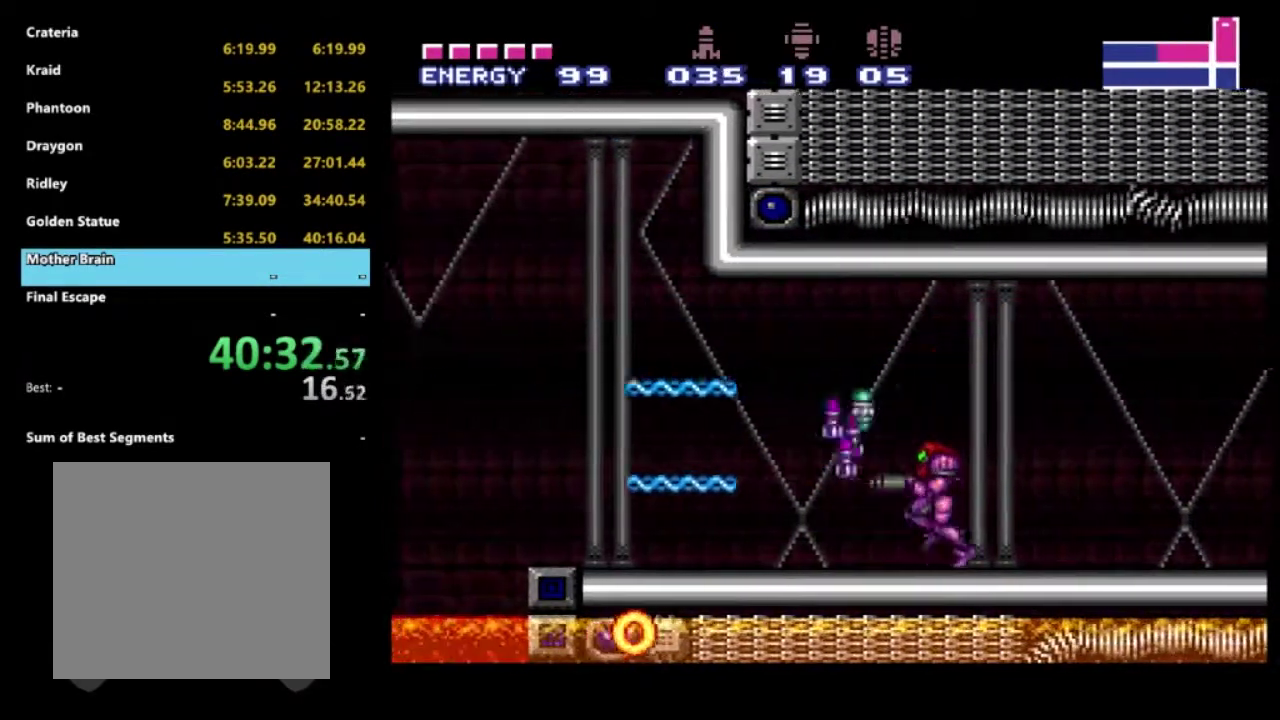
{"buttons": ["X", "DPAD_DOWN"], "left_stick": "center", "right_stick": "center", "events": [[83, "DPAD_LEFT", "up"], [83, "X", "down"], [183, "X", "up"], [267, "X", "down"], [383, "X", "up"], [433, "X", "down"], [483, "DPAD_DOWN", "down"]]}
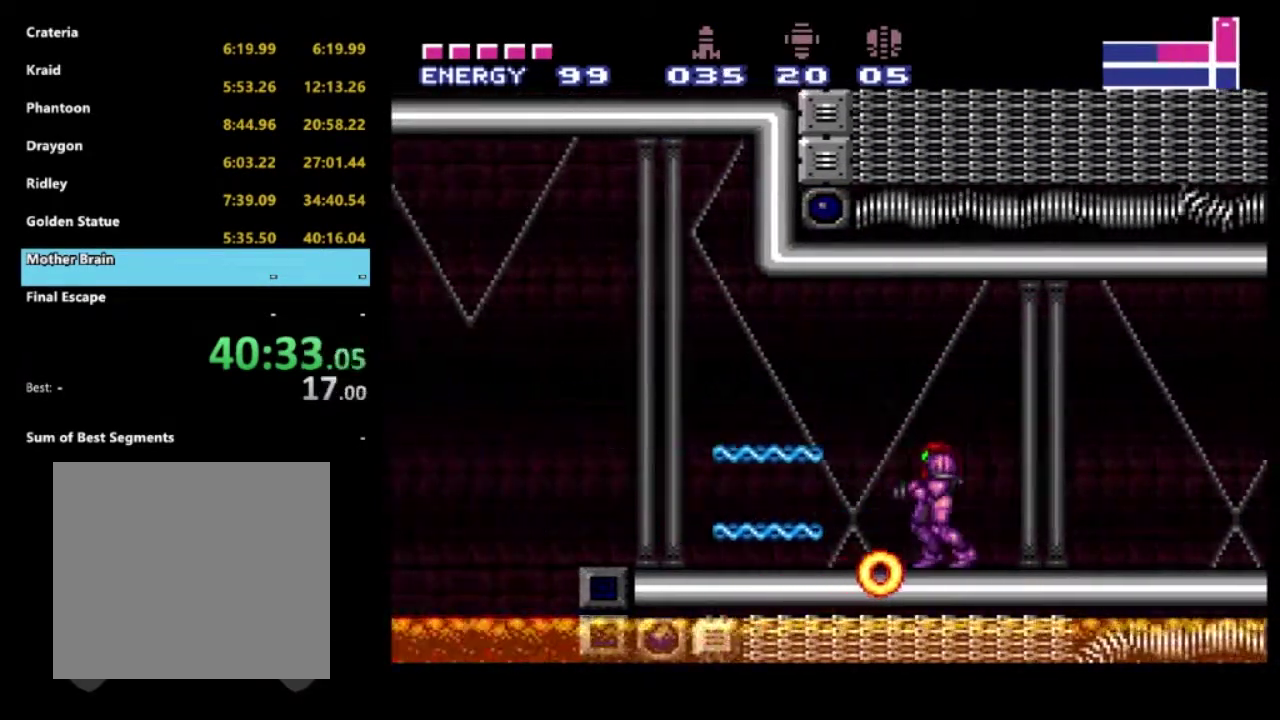
{"buttons": ["X", "DPAD_RIGHT"], "left_stick": "center", "right_stick": "center", "events": [[50, "X", "up"], [100, "DPAD_DOWN", "up"], [133, "X", "down"], [250, "X", "up"], [417, "X", "down"], [500, "DPAD_RIGHT", "down"]]}
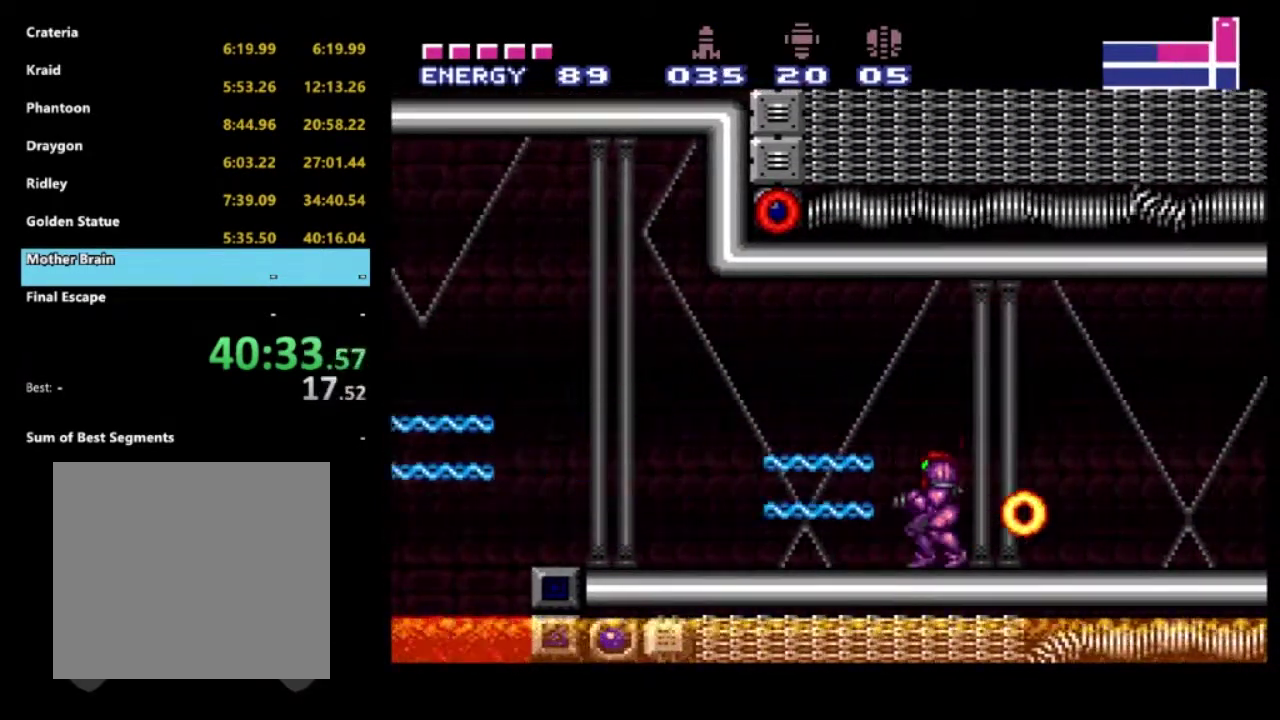
{"buttons": ["X", "DPAD_RIGHT"], "left_stick": "center", "right_stick": "center", "events": [[17, "X", "up"], [100, "X", "down"], [117, "DPAD_RIGHT", "up"], [200, "X", "up"], [250, "X", "down"], [367, "X", "up"], [383, "DPAD_RIGHT", "down"], [417, "X", "down"]]}
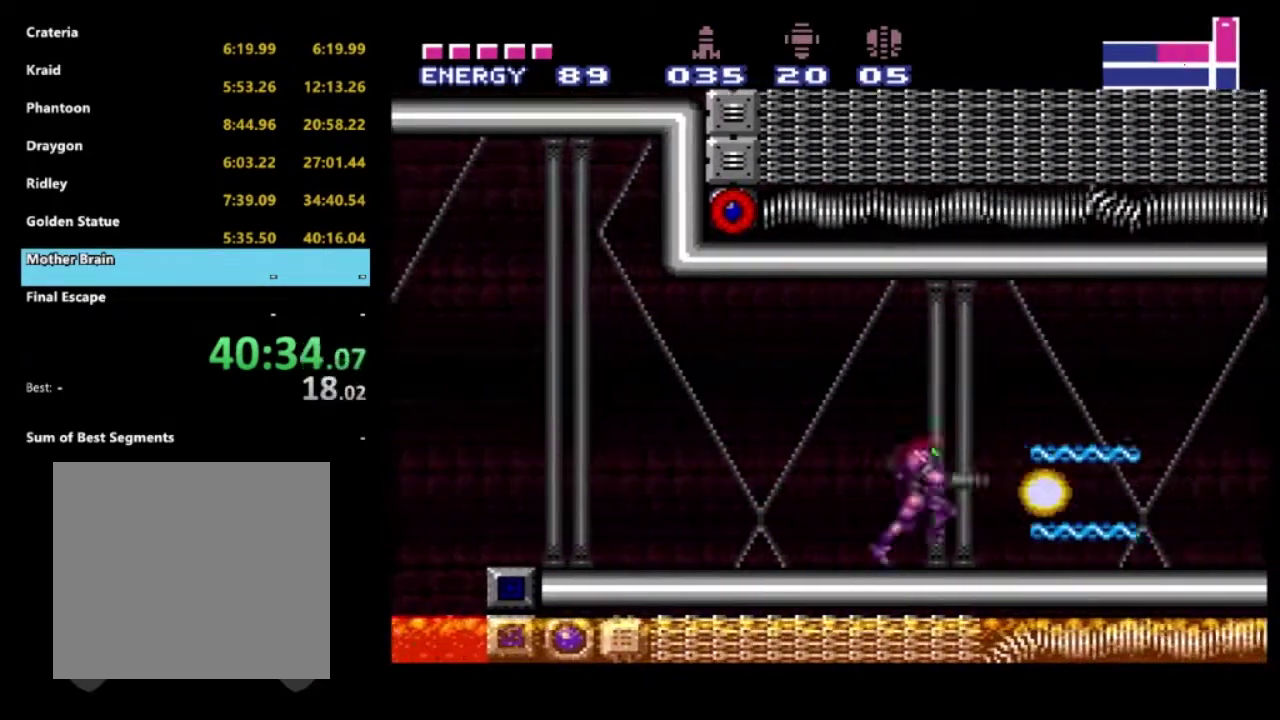
{"buttons": ["A", "DPAD_UP", "DPAD_LEFT"], "left_stick": "center", "right_stick": "center", "events": [[33, "X", "up"], [83, "X", "down"], [150, "DPAD_RIGHT", "up"], [183, "X", "up"], [317, "DPAD_LEFT", "down"], [483, "A", "down"], [500, "DPAD_UP", "down"]]}
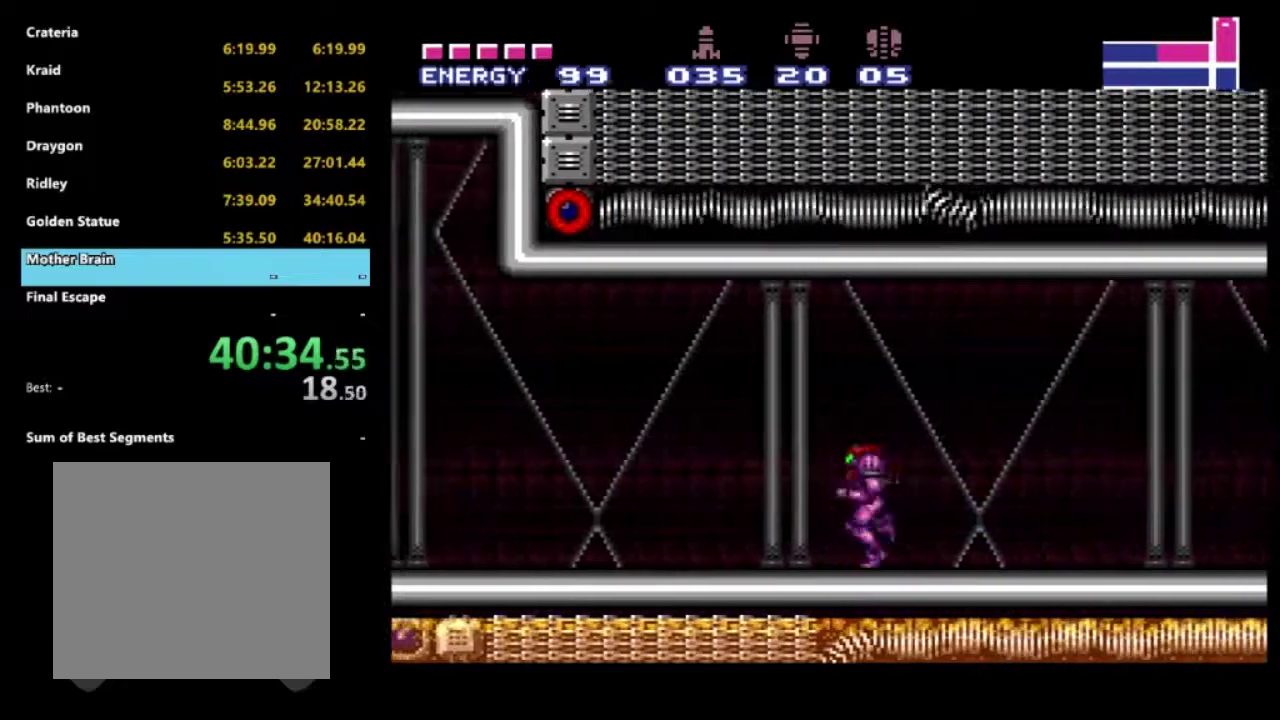
{"buttons": ["X", "DPAD_UP"], "left_stick": "center", "right_stick": "center", "events": [[117, "X", "down"], [150, "A", "up"], [233, "X", "up"], [300, "X", "down"], [400, "X", "up"], [467, "DPAD_LEFT", "up"], [467, "X", "down"]]}
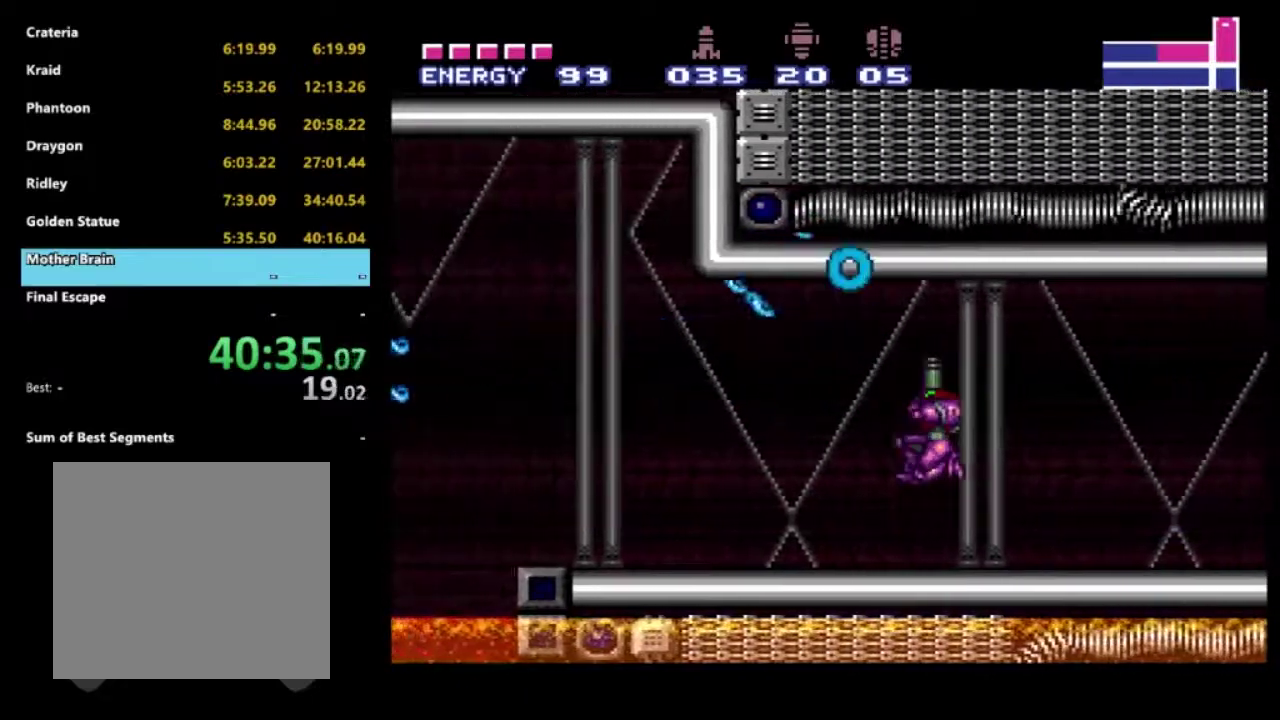
{"buttons": ["A", "DPAD_UP"], "left_stick": "center", "right_stick": "center", "events": [[67, "X", "up"], [133, "X", "down"], [250, "X", "up"], [300, "X", "down"], [333, "DPAD_LEFT", "down"], [417, "X", "up"], [450, "A", "down"], [483, "DPAD_LEFT", "up"]]}
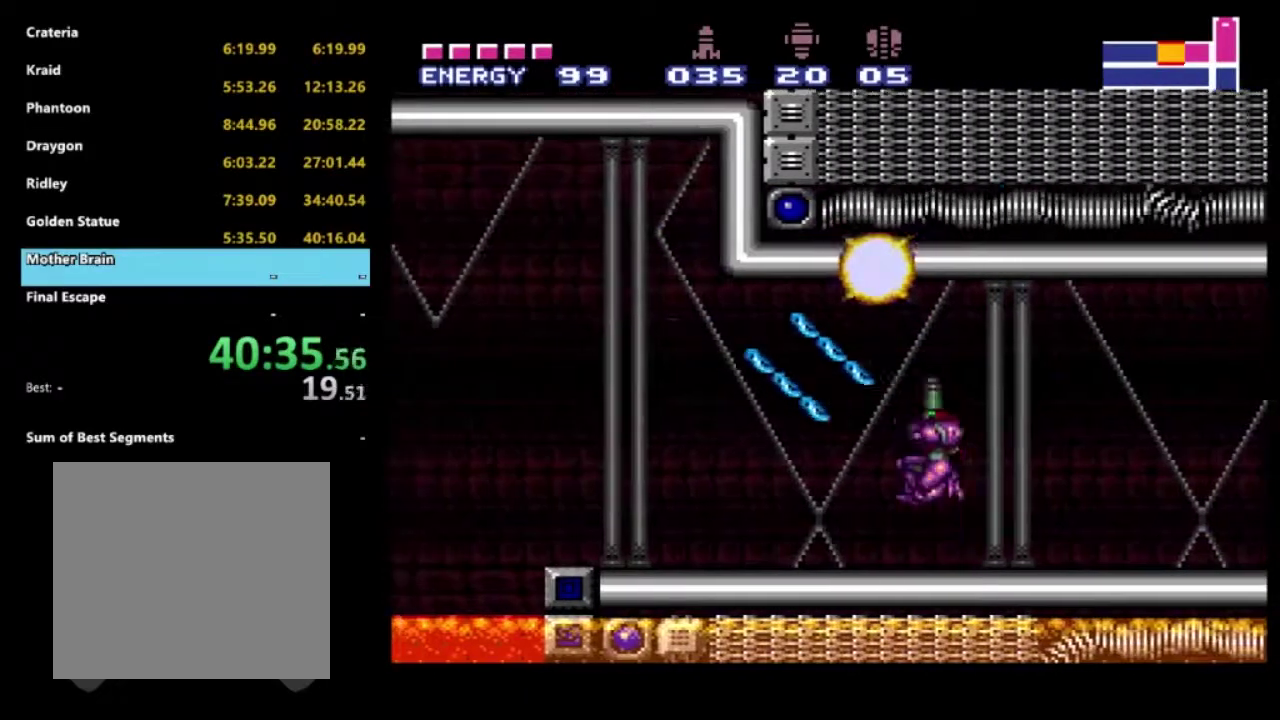
{"buttons": ["DPAD_LEFT"], "left_stick": "center", "right_stick": "center", "events": [[117, "X", "down"], [133, "A", "up"], [167, "DPAD_LEFT", "down"], [217, "X", "up"], [233, "DPAD_UP", "up"], [300, "X", "down"], [417, "X", "up"]]}